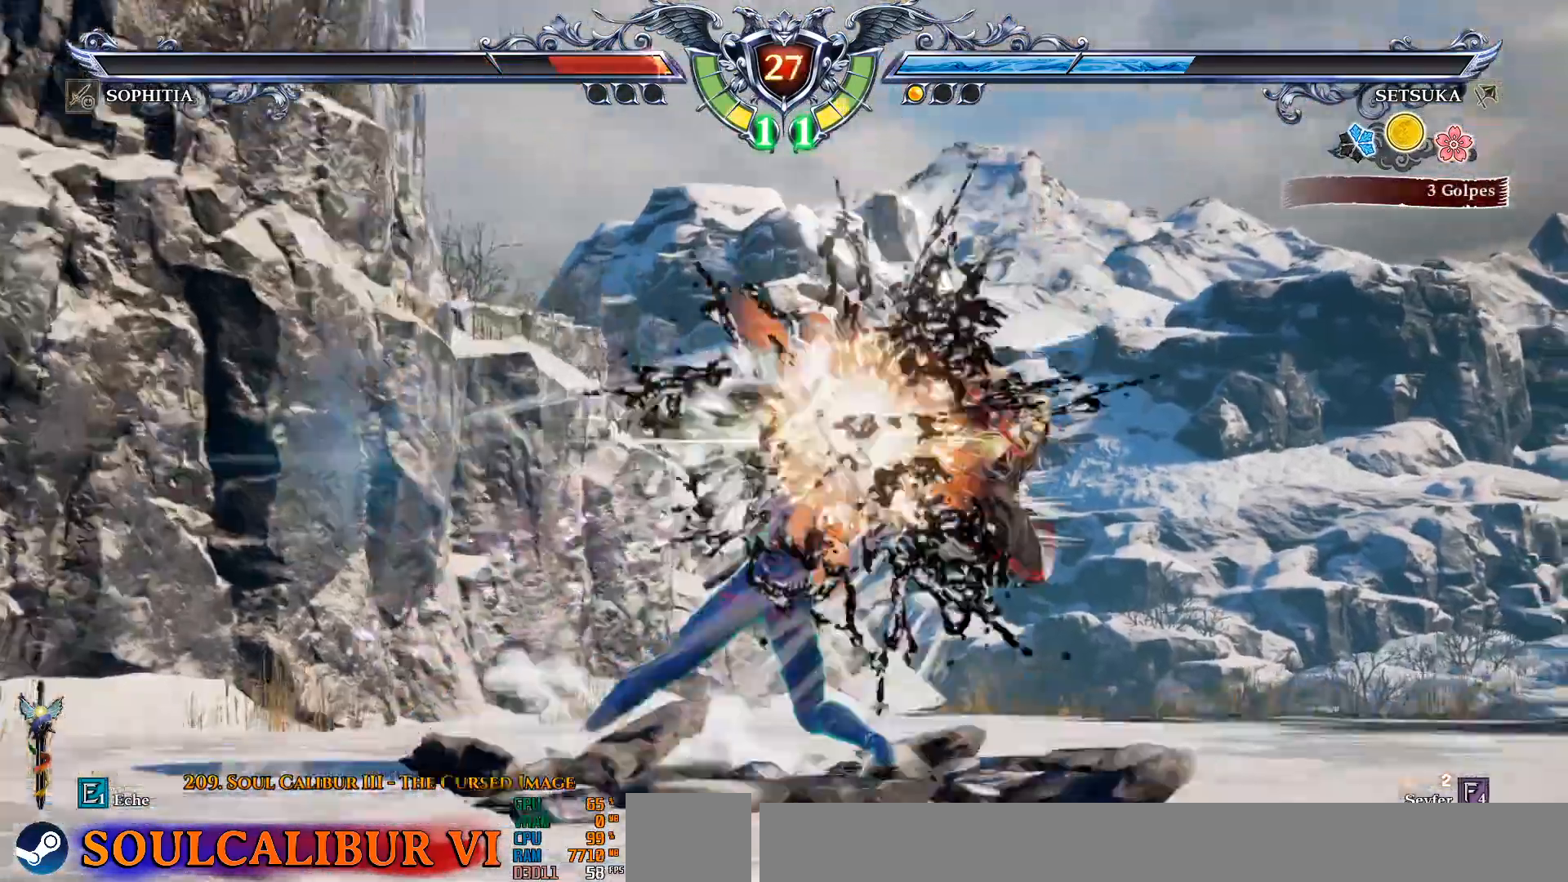
Gameplay with a controller (PlayStation layout); each line is a JSON object with the inputs held at the frame after it (dt_ms = milliseconds from this image to that frame). "events" lists button and stick changes between this image and that frame as [ms after this image, input, new state], when the widget could be followed in between. Not read: DPAD_RIGHT.
{"dt_ms": 500, "buttons": ["DPAD_DOWN"], "left_stick": "center", "right_stick": "center", "events": [[483, "DPAD_DOWN", "down"]]}
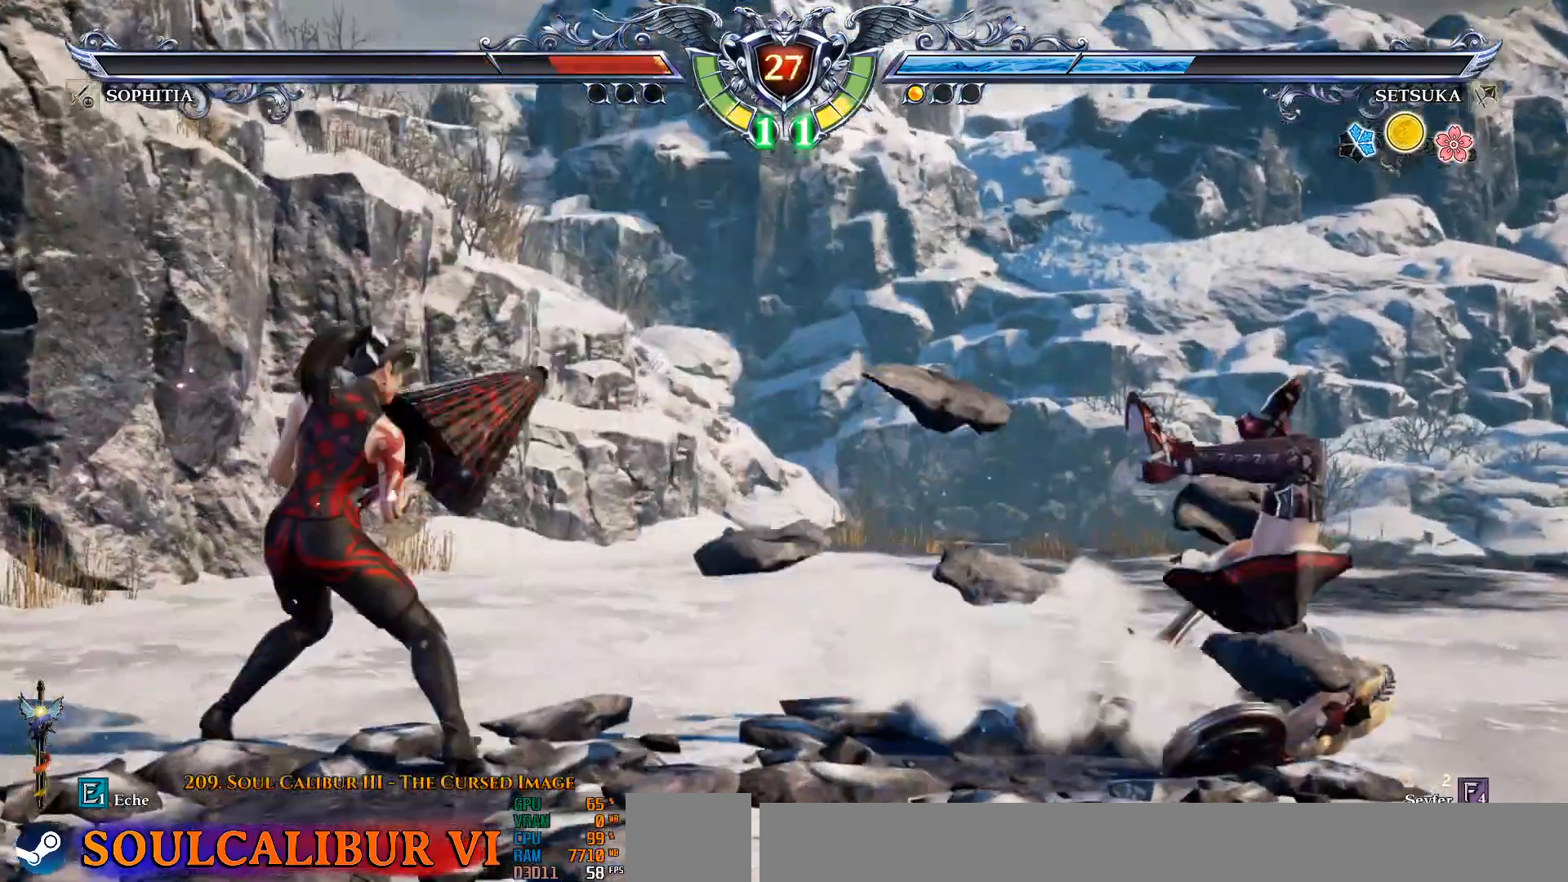
{"dt_ms": 1000, "buttons": [], "left_stick": "center", "right_stick": "center"}
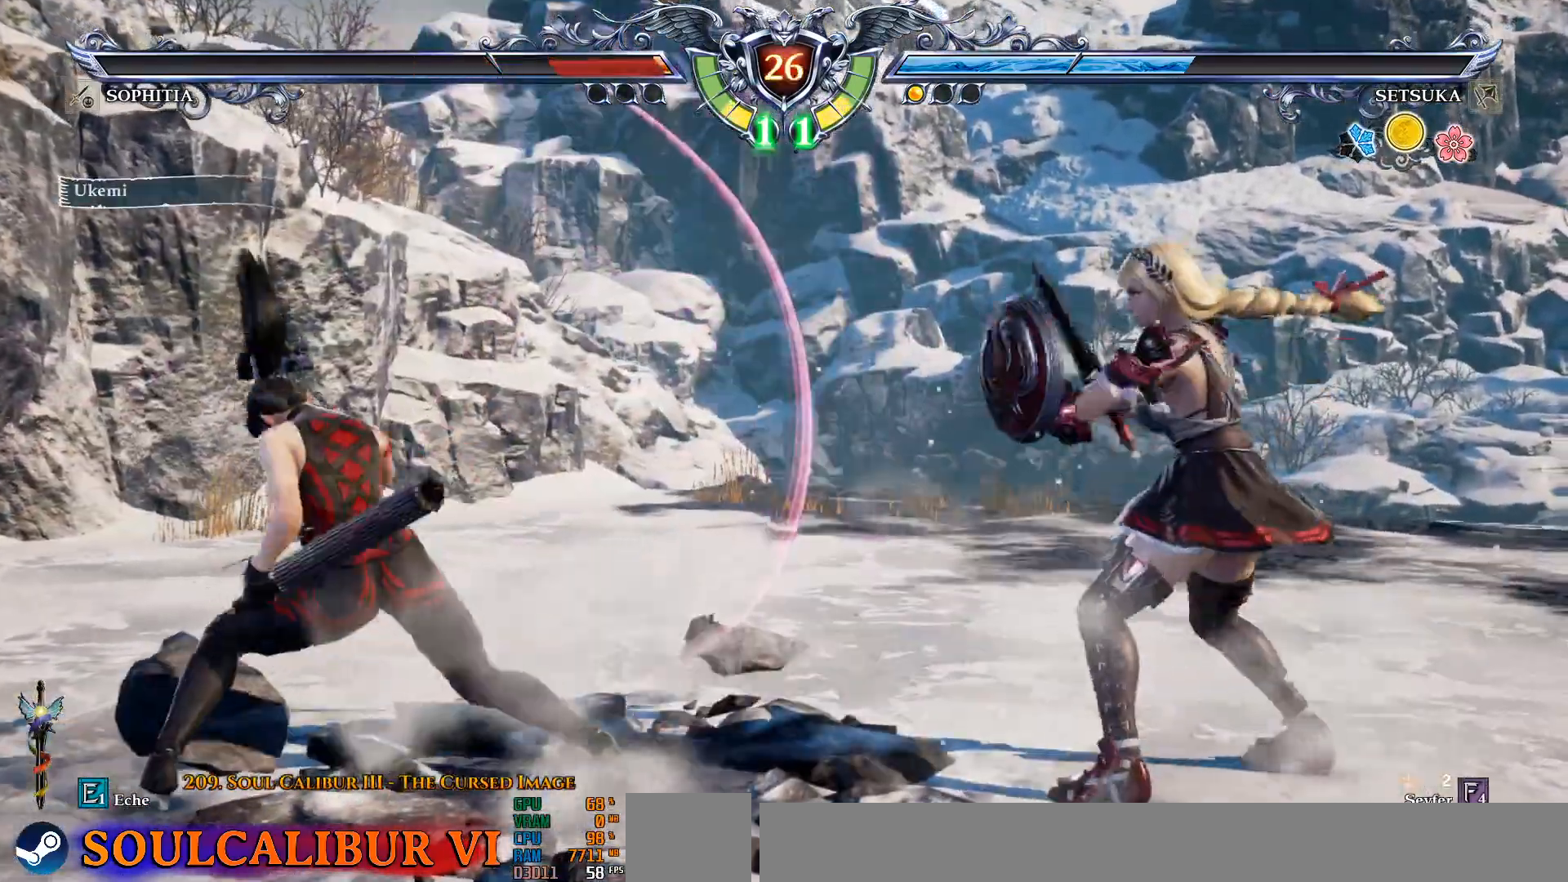
{"dt_ms": 500, "buttons": ["CROSS"], "left_stick": "center", "right_stick": "center", "events": [[83, "CROSS", "down"]]}
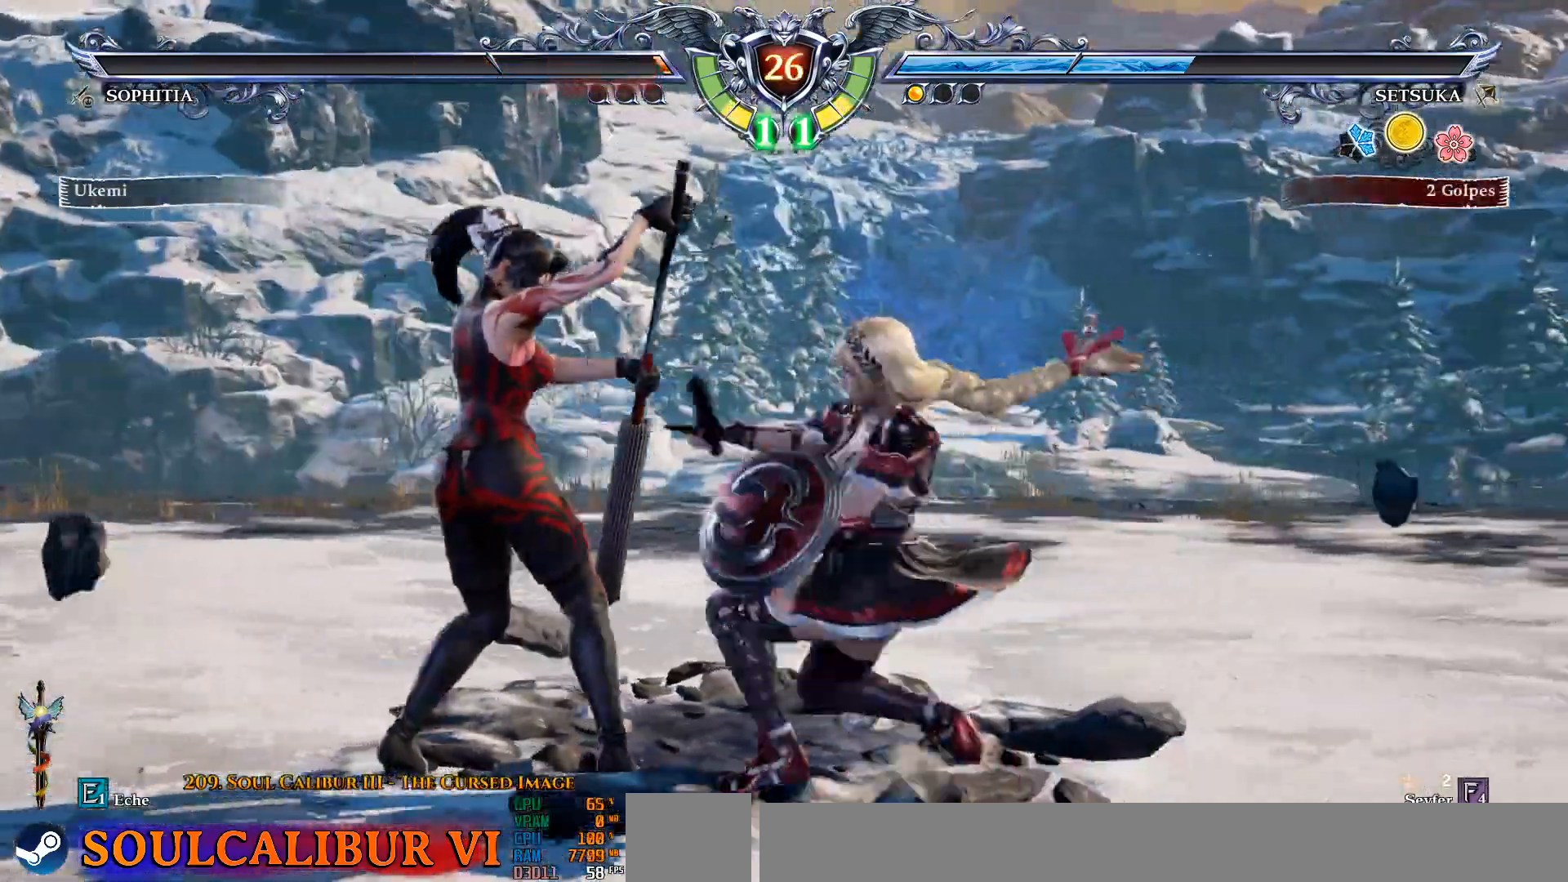
{"dt_ms": 500, "buttons": ["DPAD_DOWN"], "left_stick": "center", "right_stick": "center", "events": [[383, "CROSS", "up"], [383, "DPAD_DOWN", "down"]]}
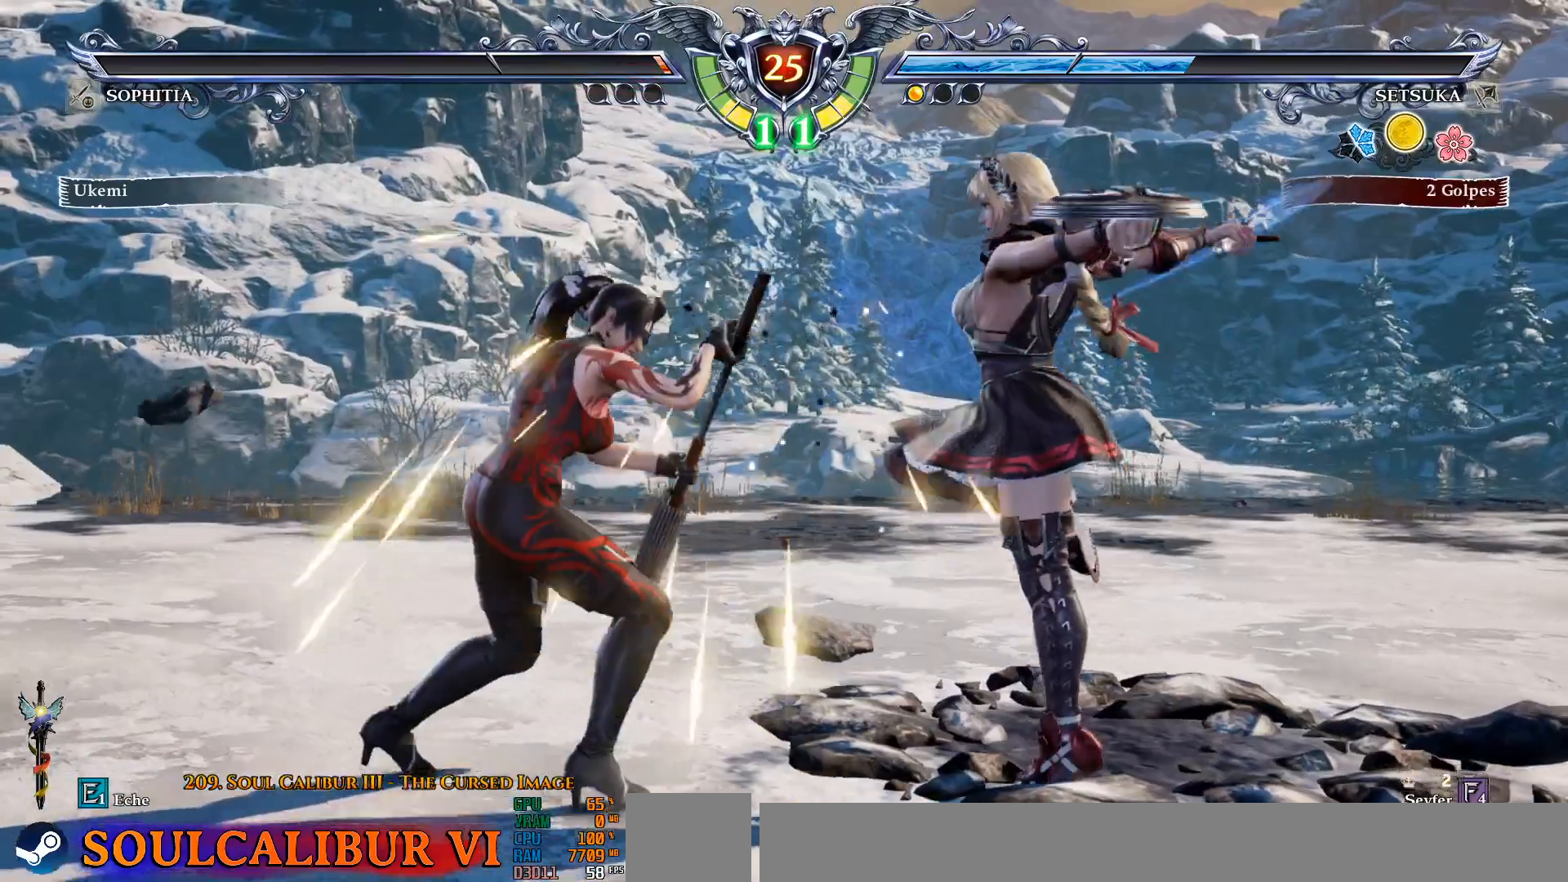
{"dt_ms": 500, "buttons": ["CIRCLE", "DPAD_DOWN"], "left_stick": "center", "right_stick": "center", "events": [[350, "CIRCLE", "down"], [417, "CIRCLE", "up"], [483, "CIRCLE", "down"]]}
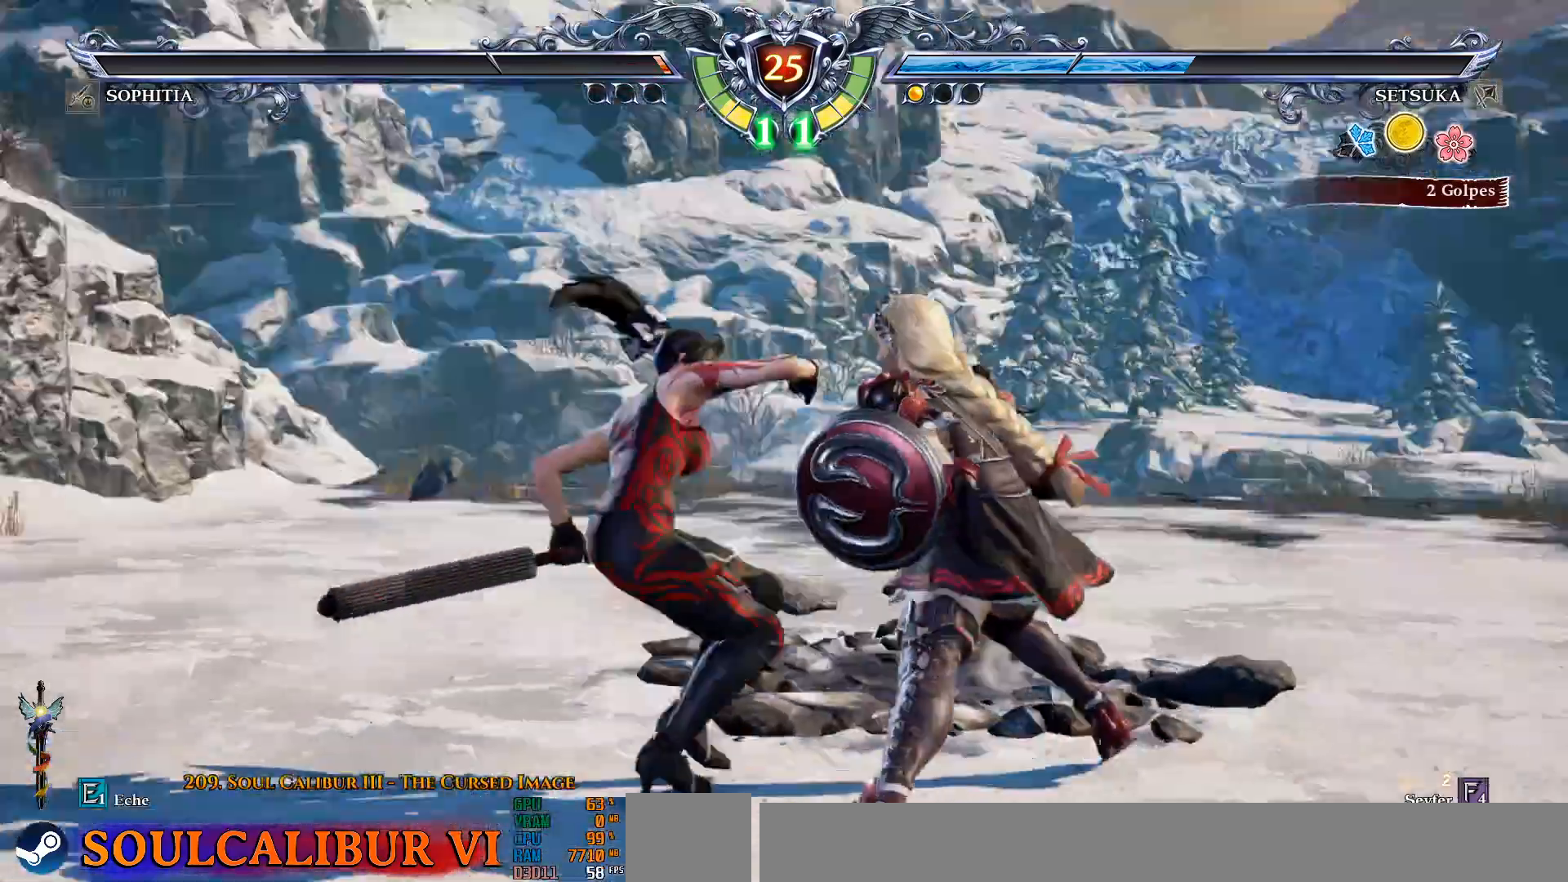
{"dt_ms": 500, "buttons": ["DPAD_DOWN"], "left_stick": "center", "right_stick": "center", "events": [[117, "CIRCLE", "up"]]}
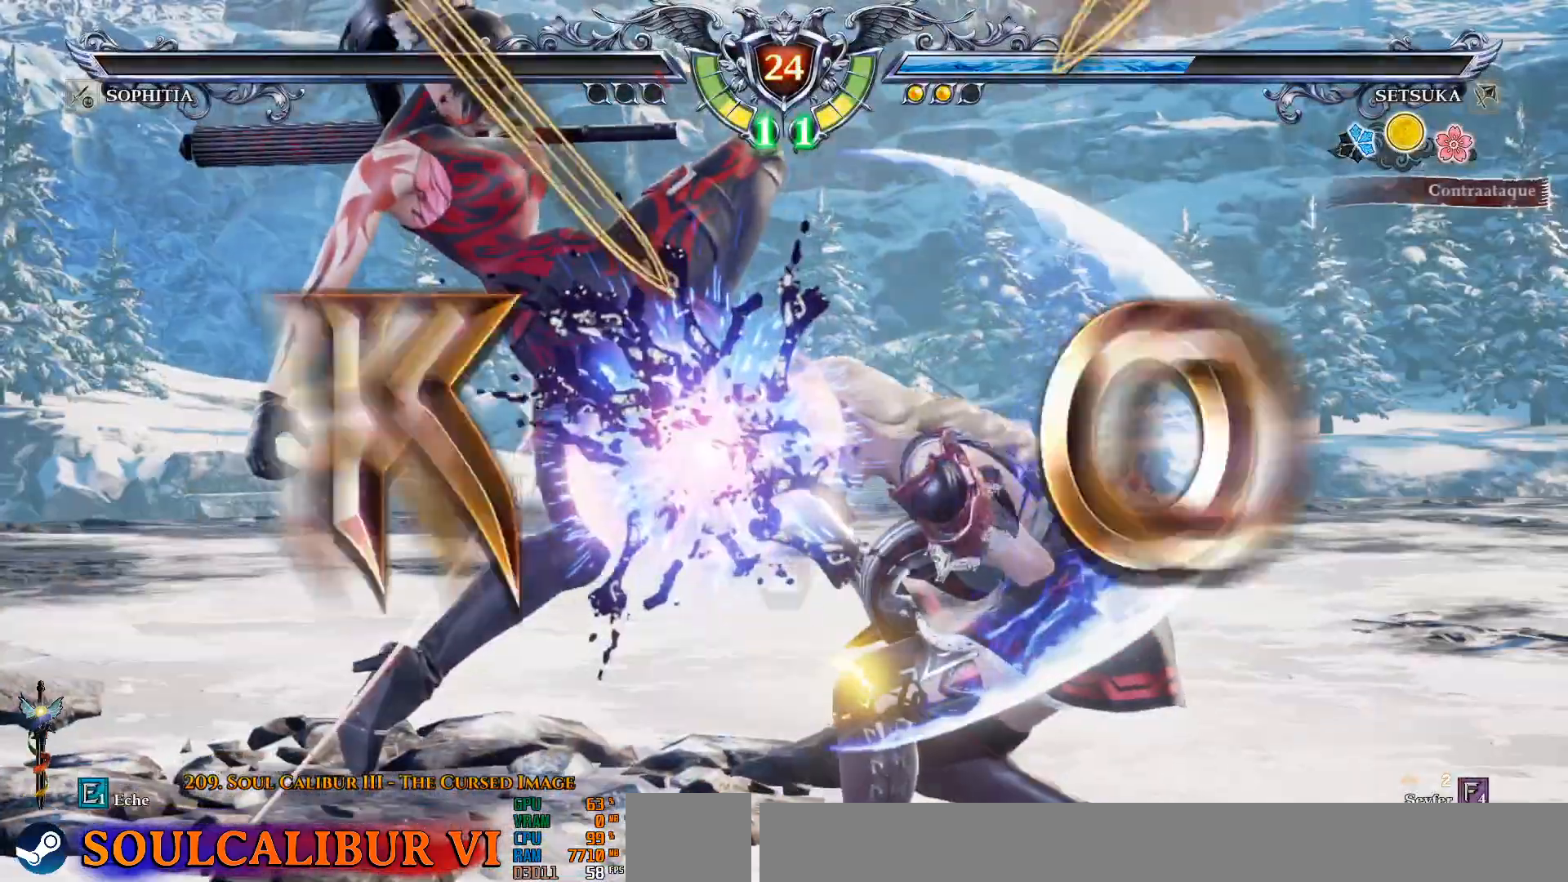
{"dt_ms": 500, "buttons": [], "left_stick": "center", "right_stick": "center", "events": [[100, "DPAD_DOWN", "up"]]}
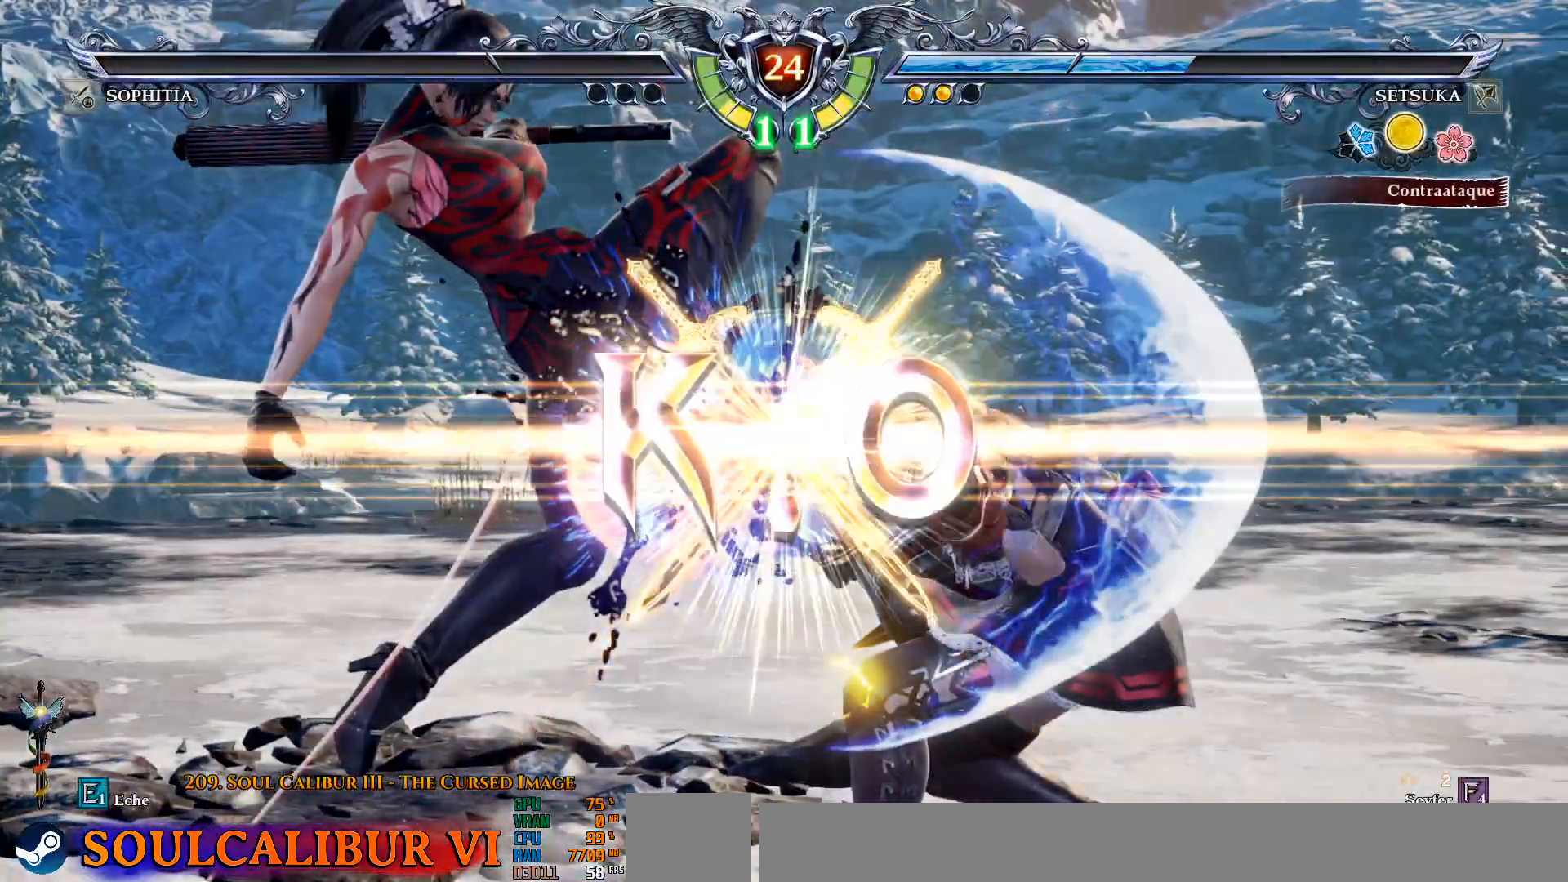
{"dt_ms": 500, "buttons": [], "left_stick": "center", "right_stick": "center", "events": []}
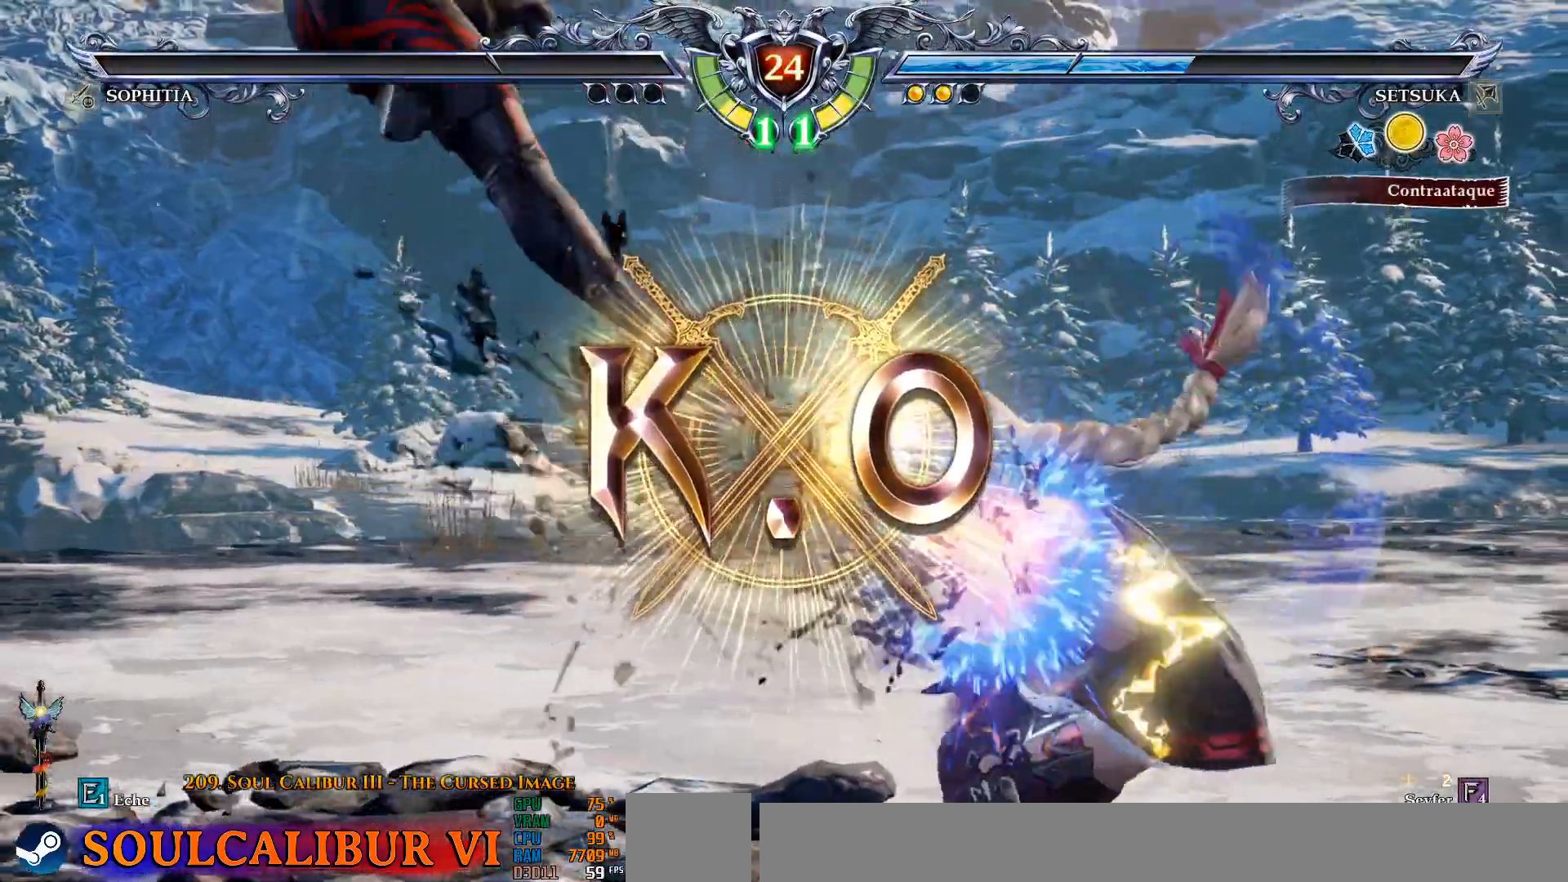
{"dt_ms": 500, "buttons": [], "left_stick": "center", "right_stick": "center", "events": []}
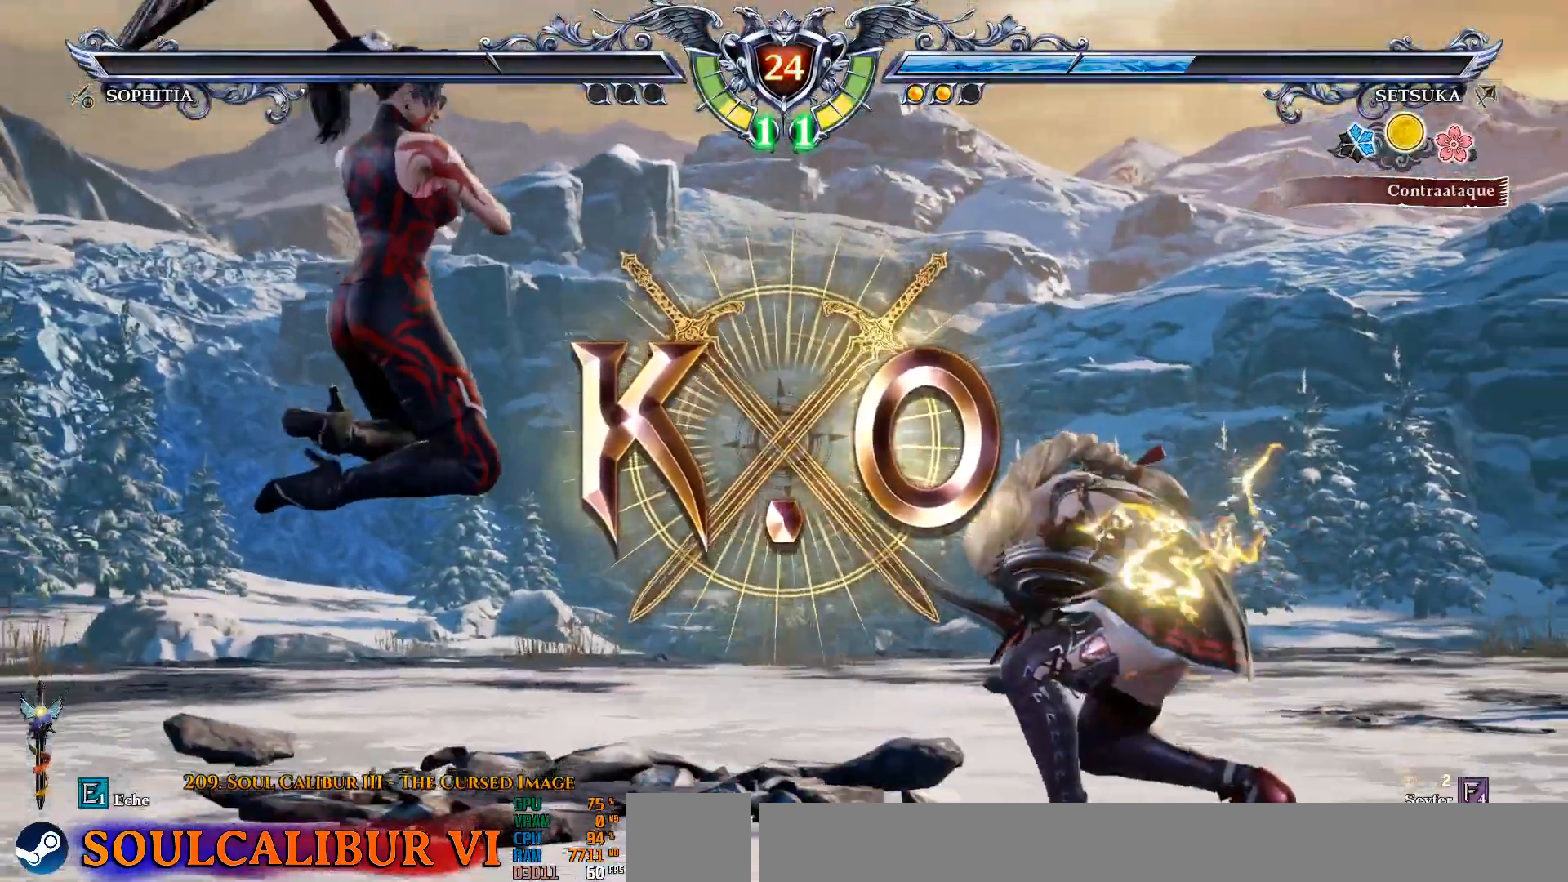
{"dt_ms": 500, "buttons": [], "left_stick": "center", "right_stick": "center", "events": []}
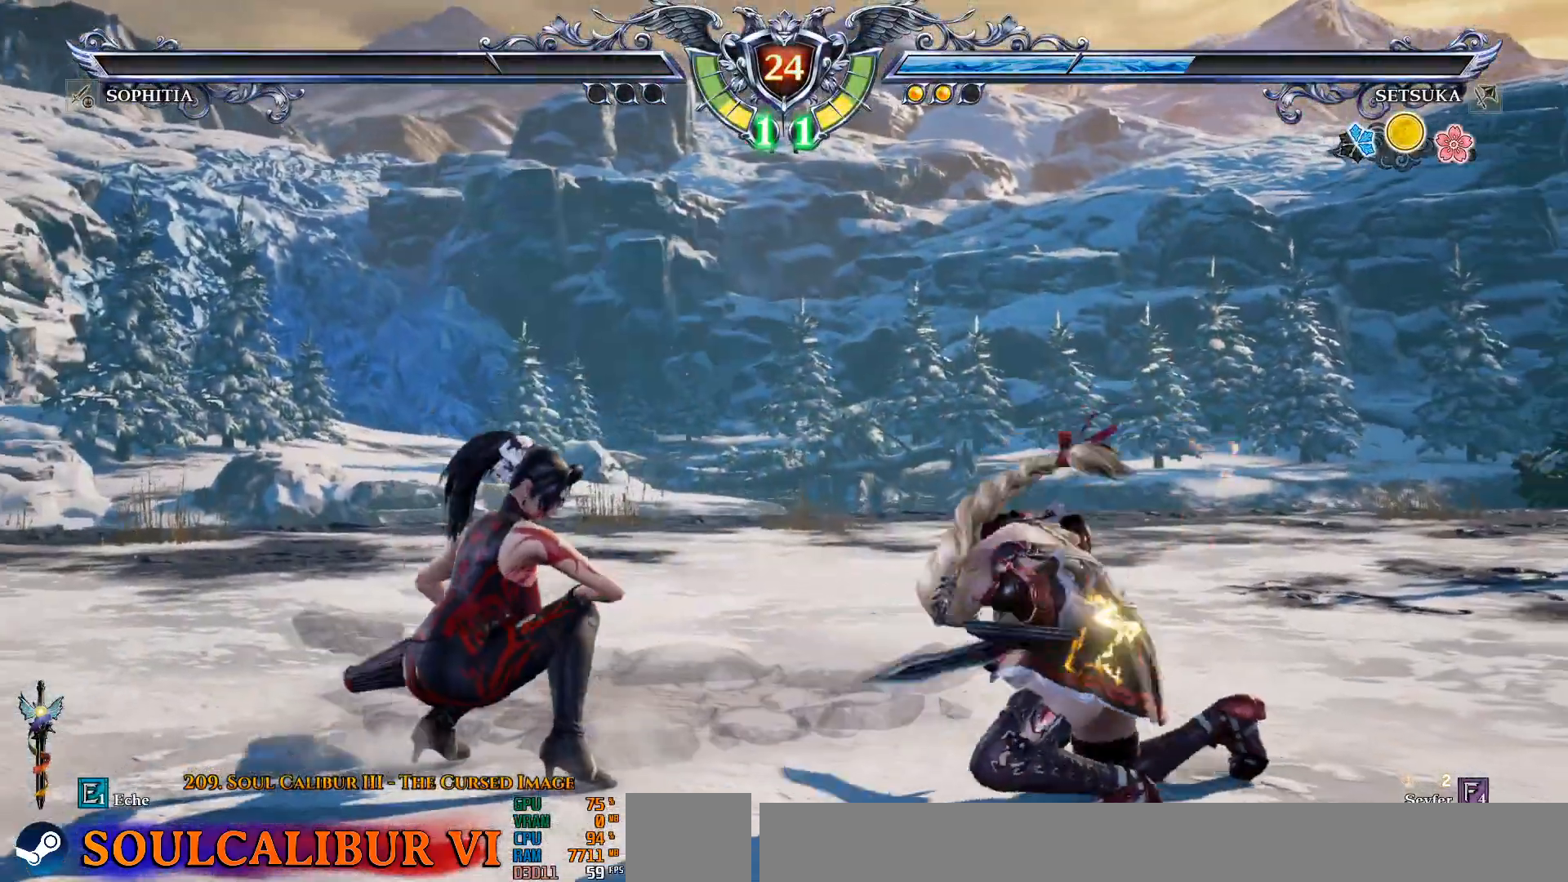
{"dt_ms": 500, "buttons": [], "left_stick": "center", "right_stick": "center", "events": []}
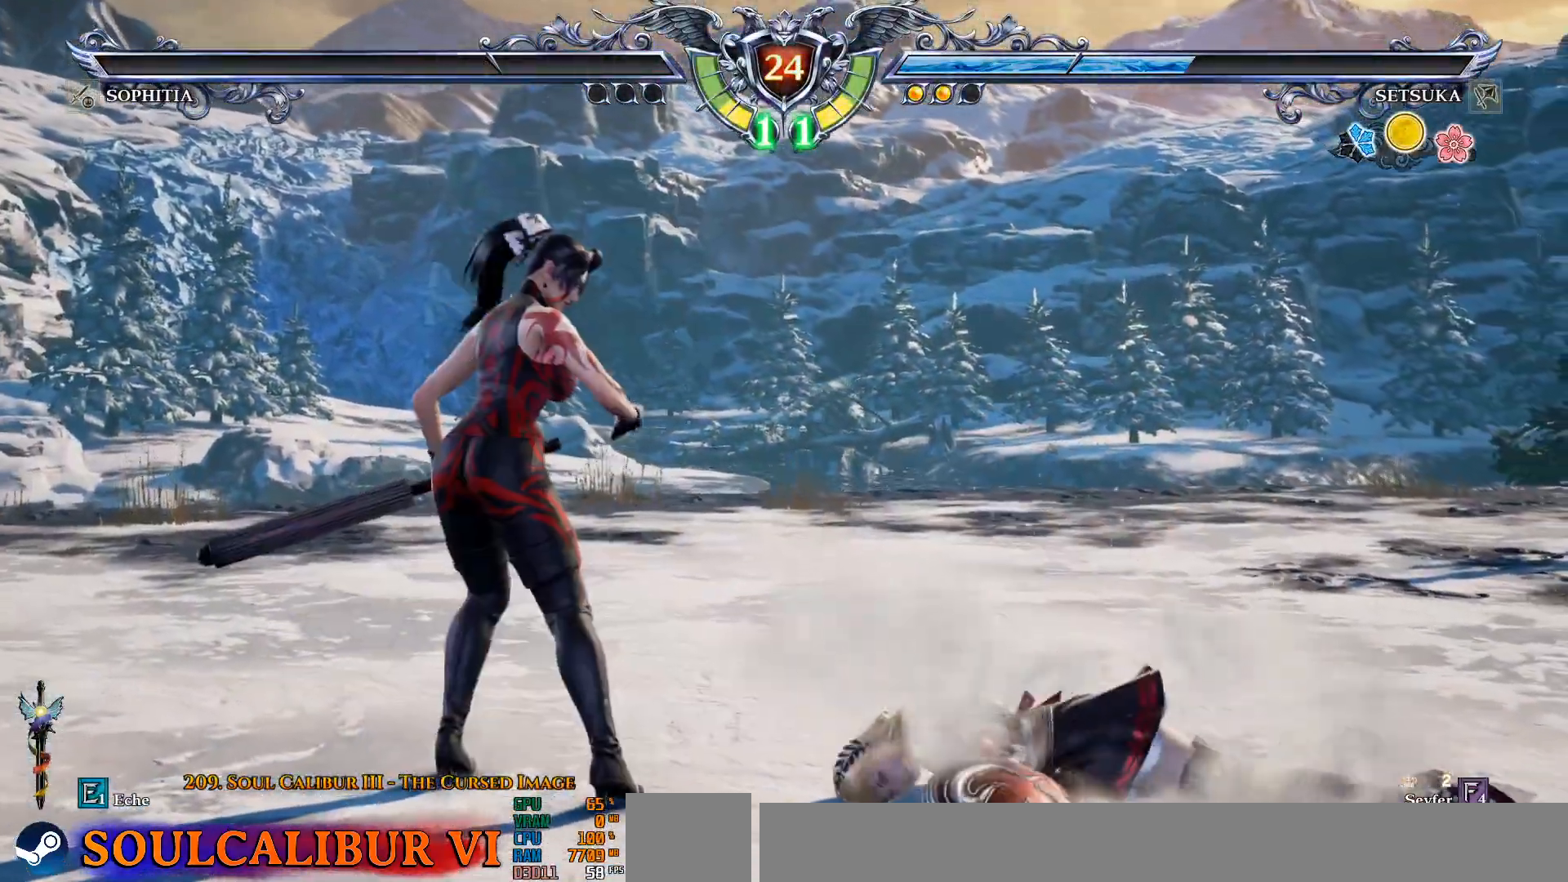
{"dt_ms": 500, "buttons": [], "left_stick": "center", "right_stick": "center", "events": []}
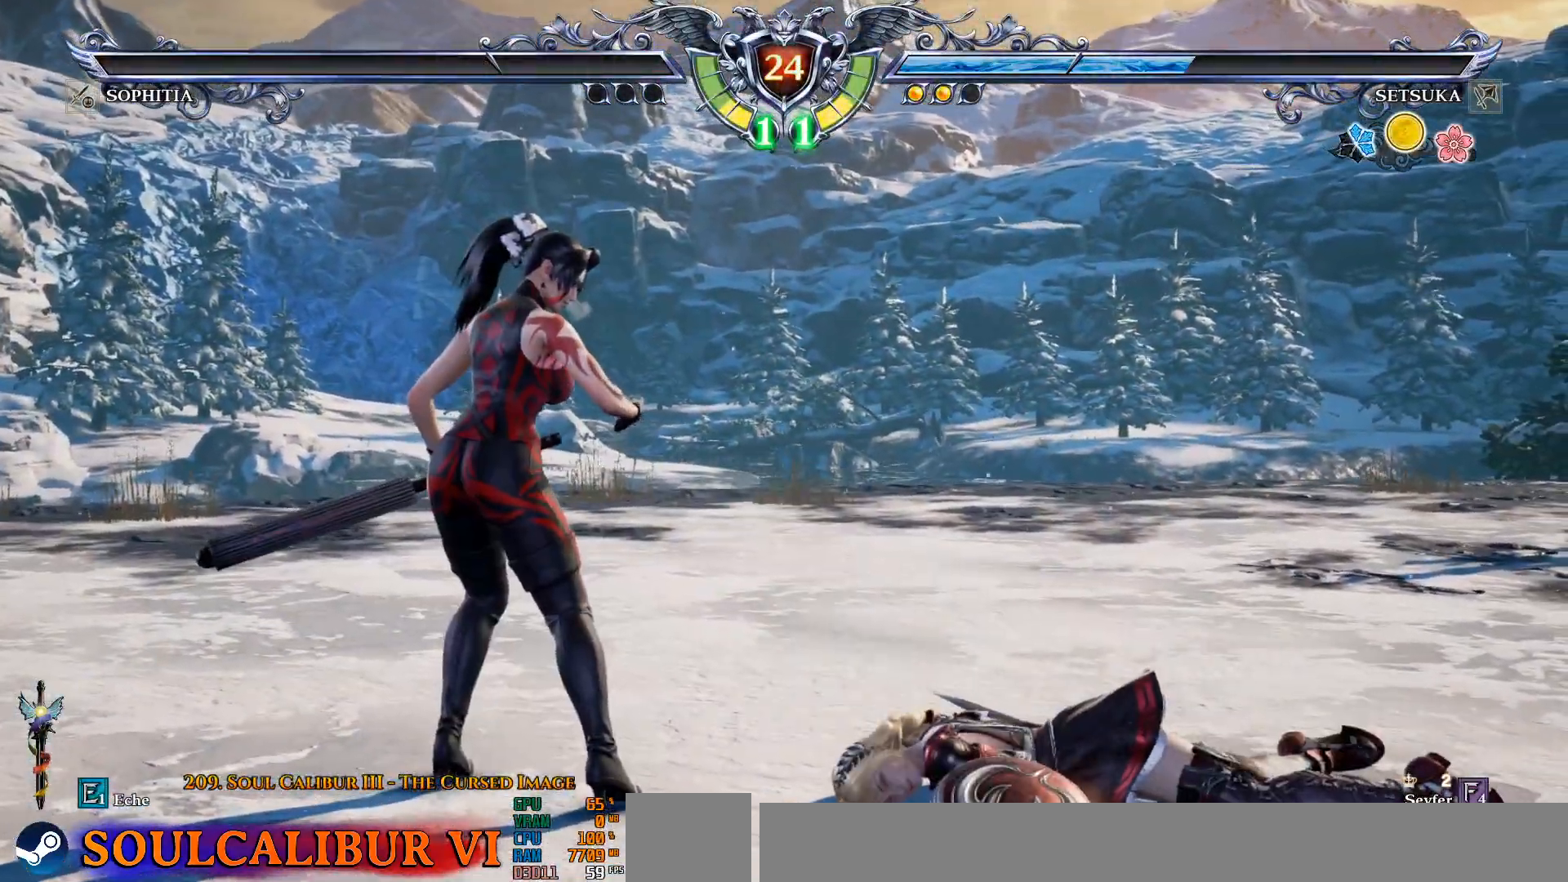
{"dt_ms": 500, "buttons": [], "left_stick": "center", "right_stick": "center", "events": []}
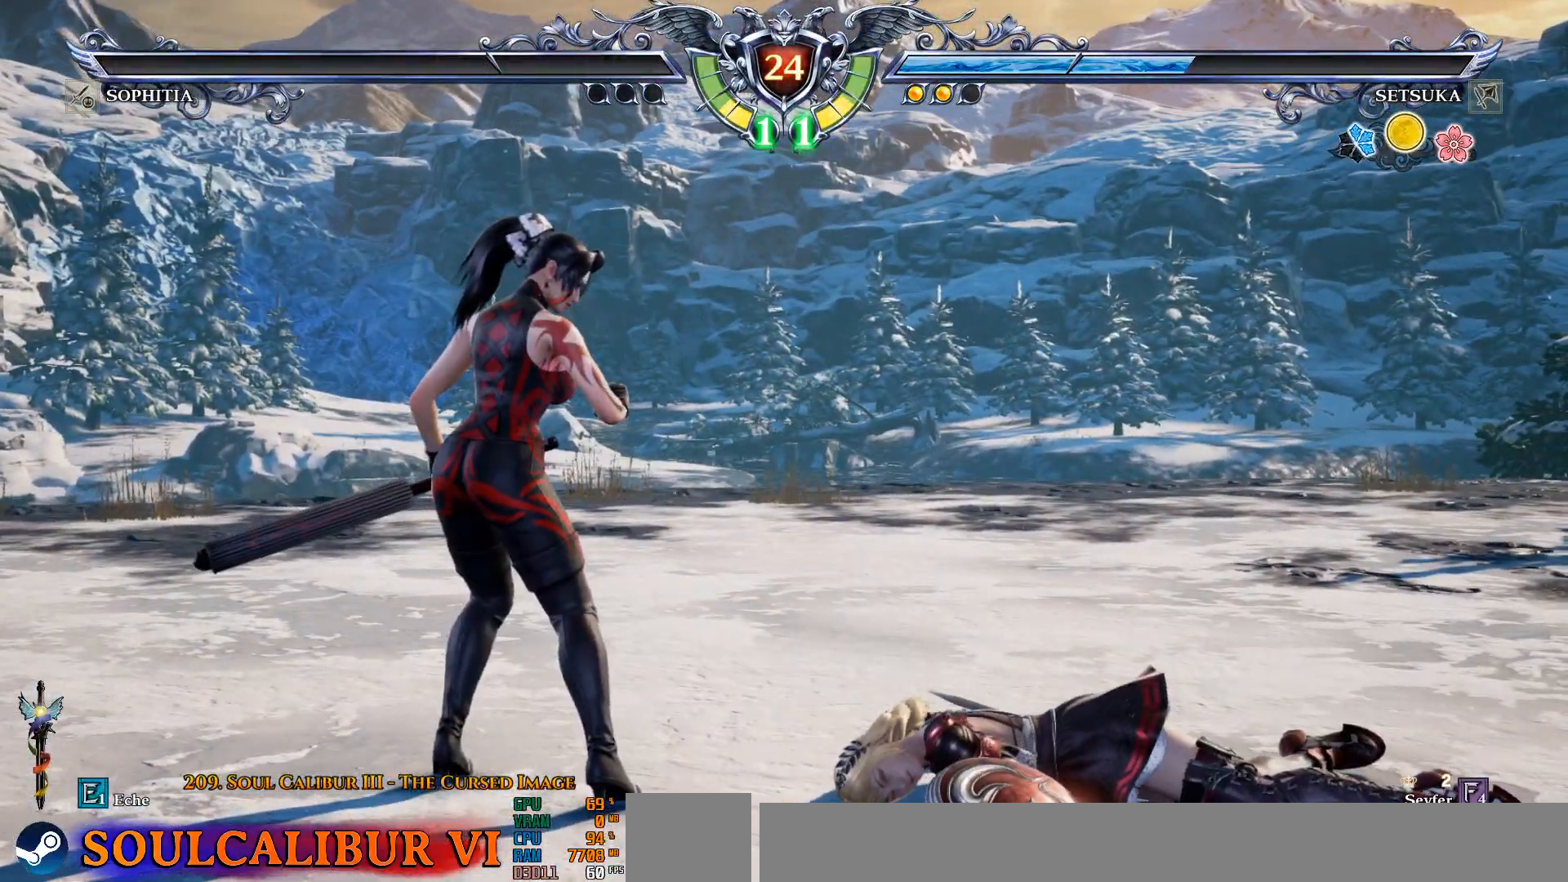
{"dt_ms": 500, "buttons": ["START"], "left_stick": "center", "right_stick": "center", "events": [[500, "START", "down"]]}
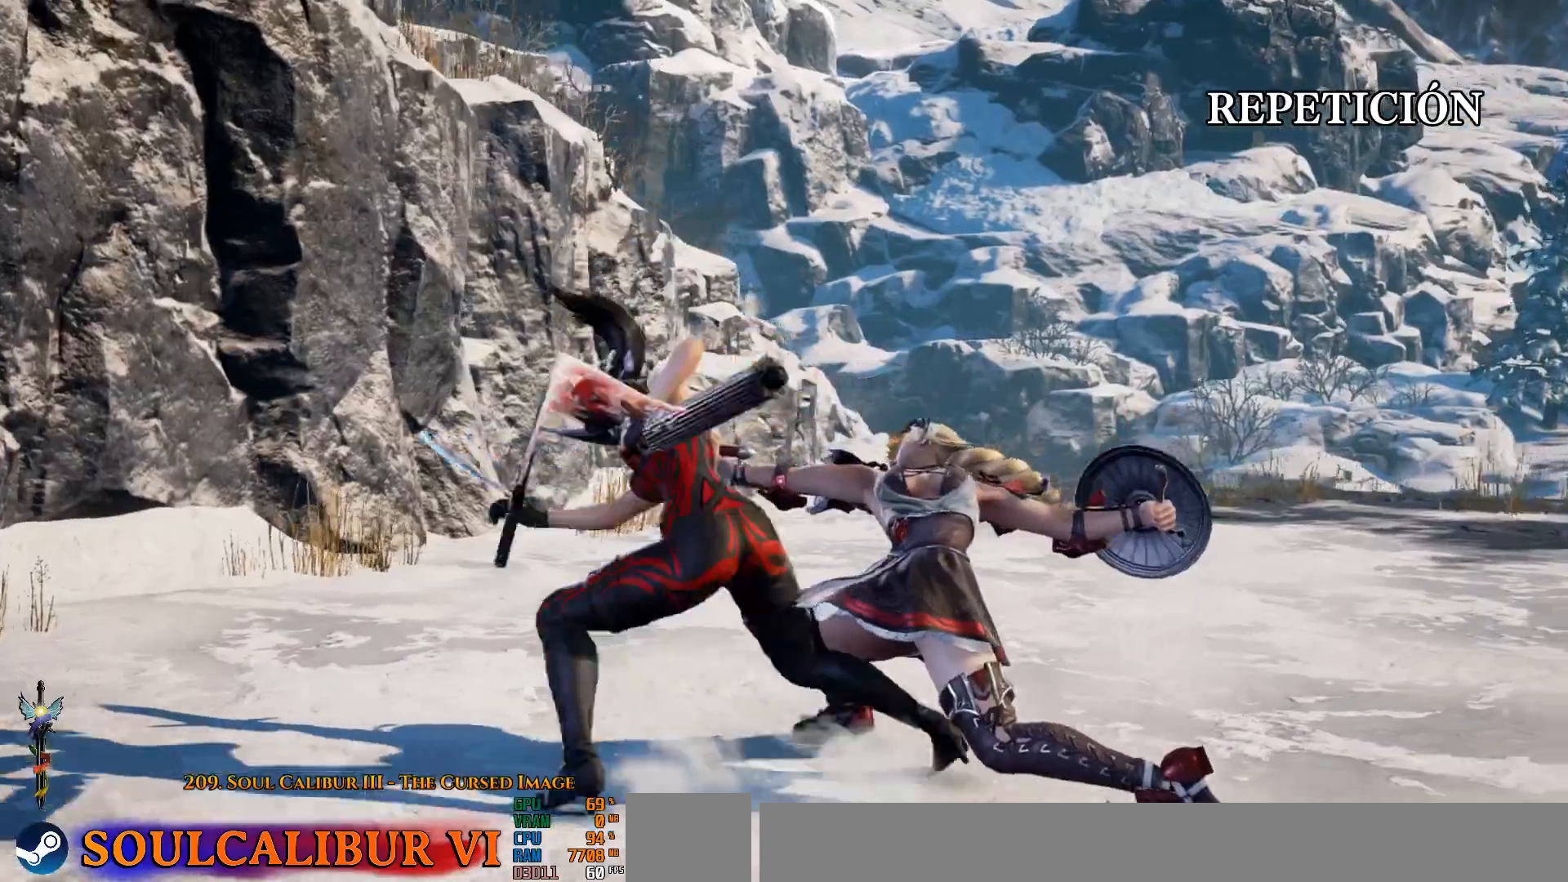
{"dt_ms": 500, "buttons": [], "left_stick": "center", "right_stick": "center", "events": [[133, "START", "up"], [250, "DPAD_LEFT", "down"], [450, "DPAD_LEFT", "up"], [467, "DPAD_DOWN", "down"], [483, "DPAD_DOWN", "up"]]}
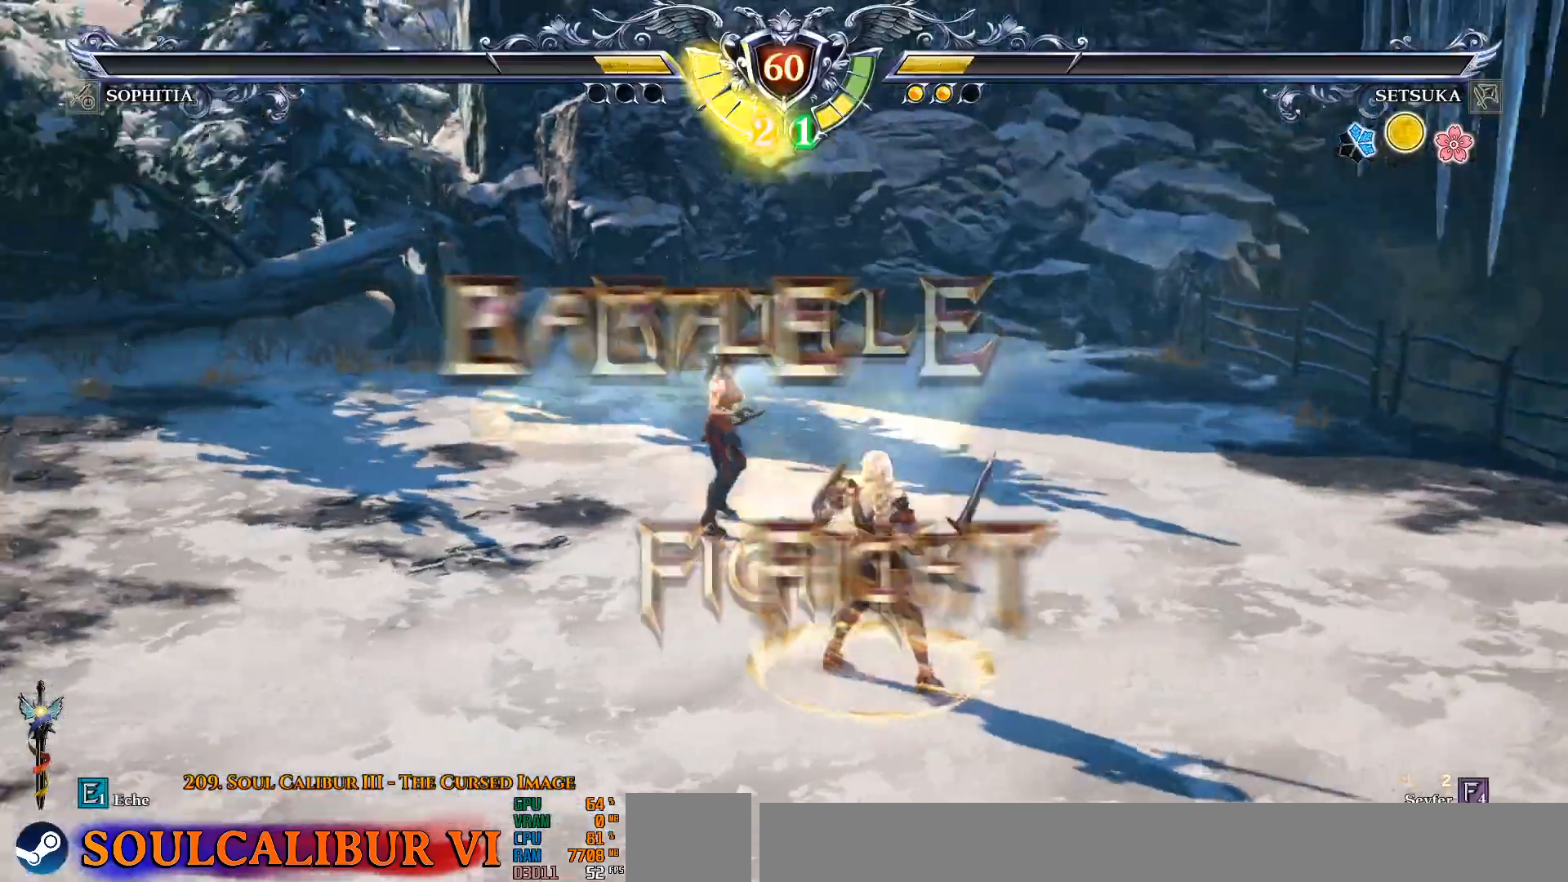
{"dt_ms": 500, "buttons": [], "left_stick": "center", "right_stick": "center", "events": [[250, "DPAD_LEFT", "down"], [383, "DPAD_LEFT", "up"]]}